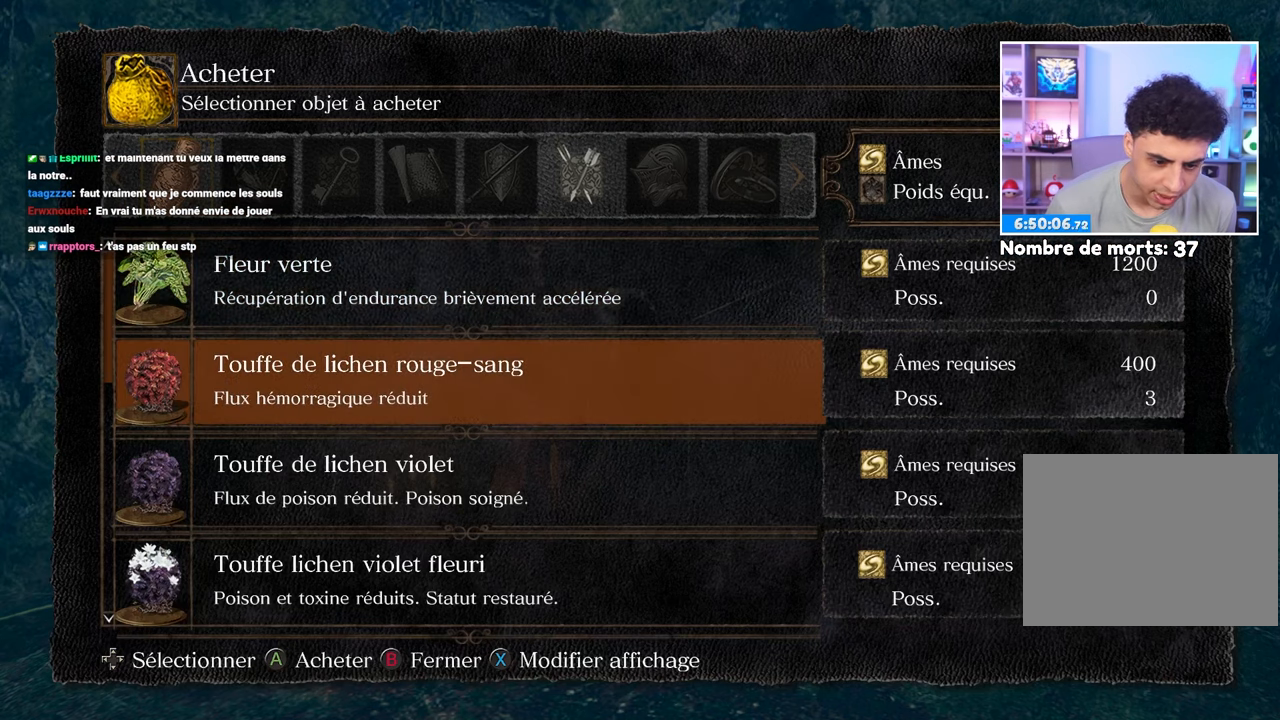
Gameplay with a controller (Xbox layout); each line is a JSON object with the inputs held at the frame after it. "events" lists button and stick changes between this image and that frame as [ms after this image, input, new state], when the widget could be followed in between. Not read: L3 R3.
{"buttons": ["DPAD_DOWN"], "left_stick": "center", "right_stick": "center", "events": []}
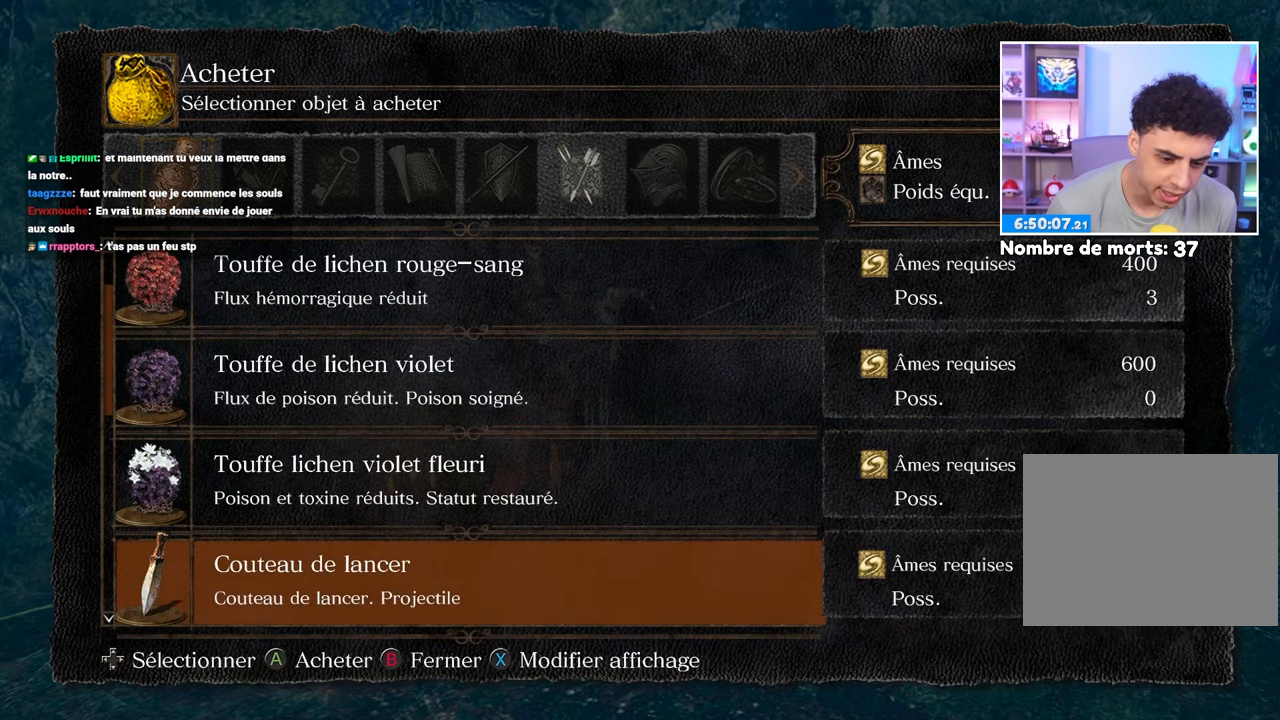
{"buttons": ["DPAD_DOWN"], "left_stick": "center", "right_stick": "center", "events": []}
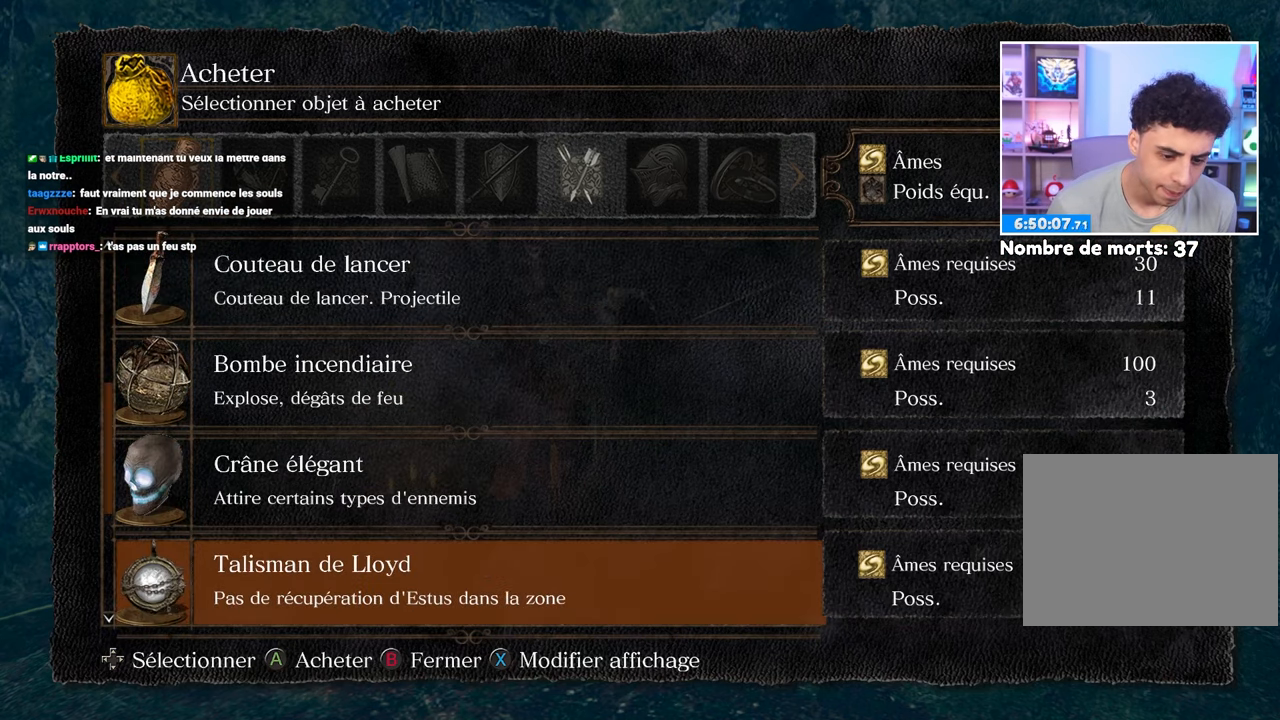
{"buttons": ["DPAD_DOWN"], "left_stick": "center", "right_stick": "center", "events": []}
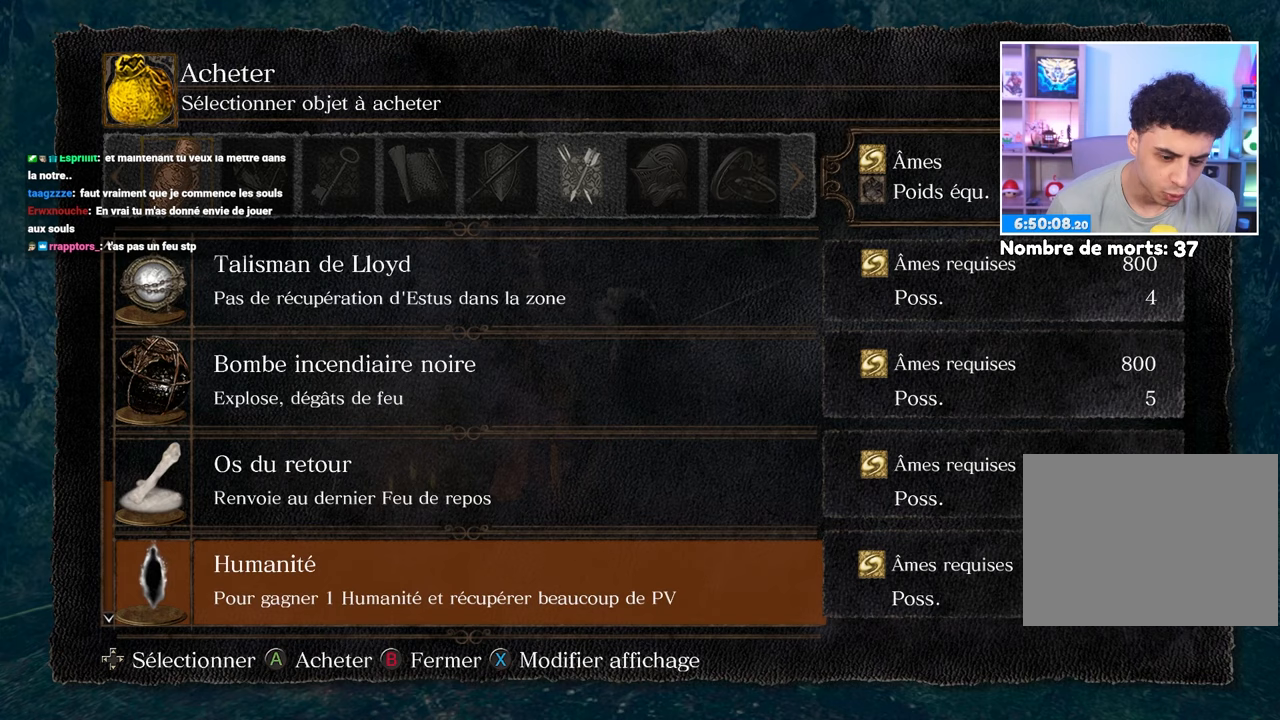
{"buttons": [], "left_stick": "center", "right_stick": "center", "events": [[417, "DPAD_DOWN", "up"]]}
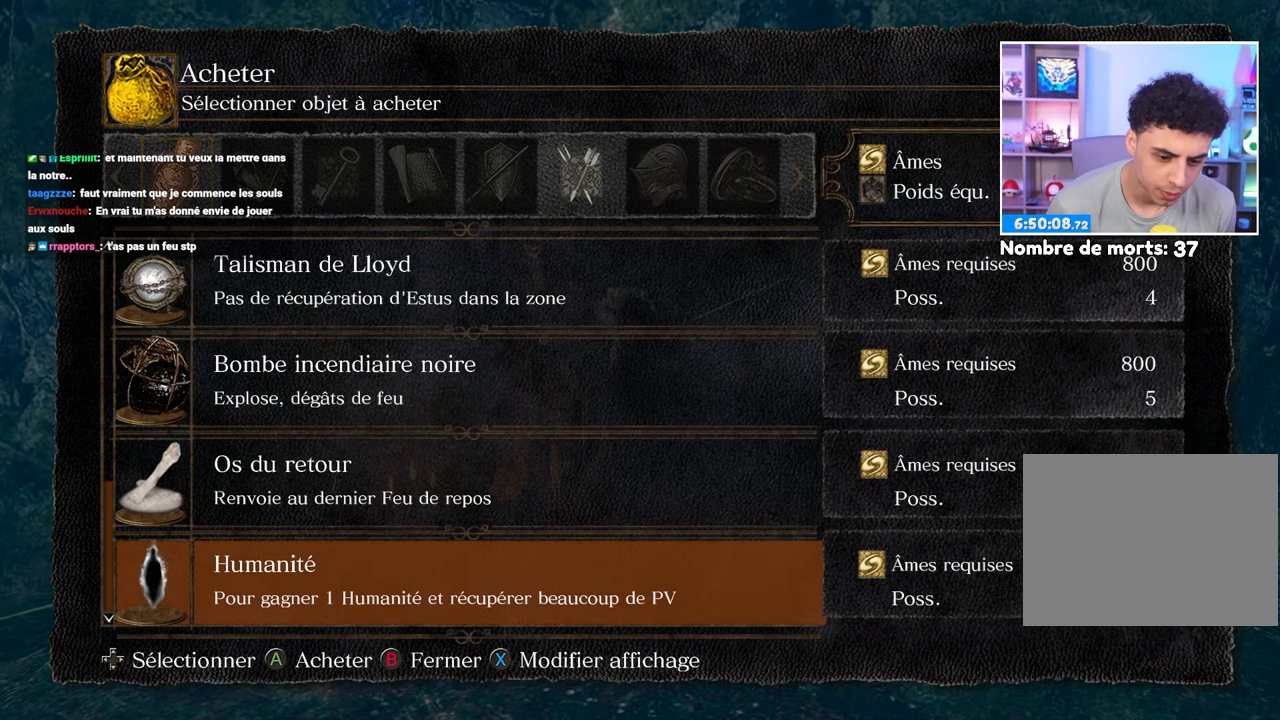
{"buttons": ["B"], "left_stick": "center", "right_stick": "center", "events": [[67, "DPAD_DOWN", "down"], [217, "DPAD_DOWN", "up"], [483, "B", "down"]]}
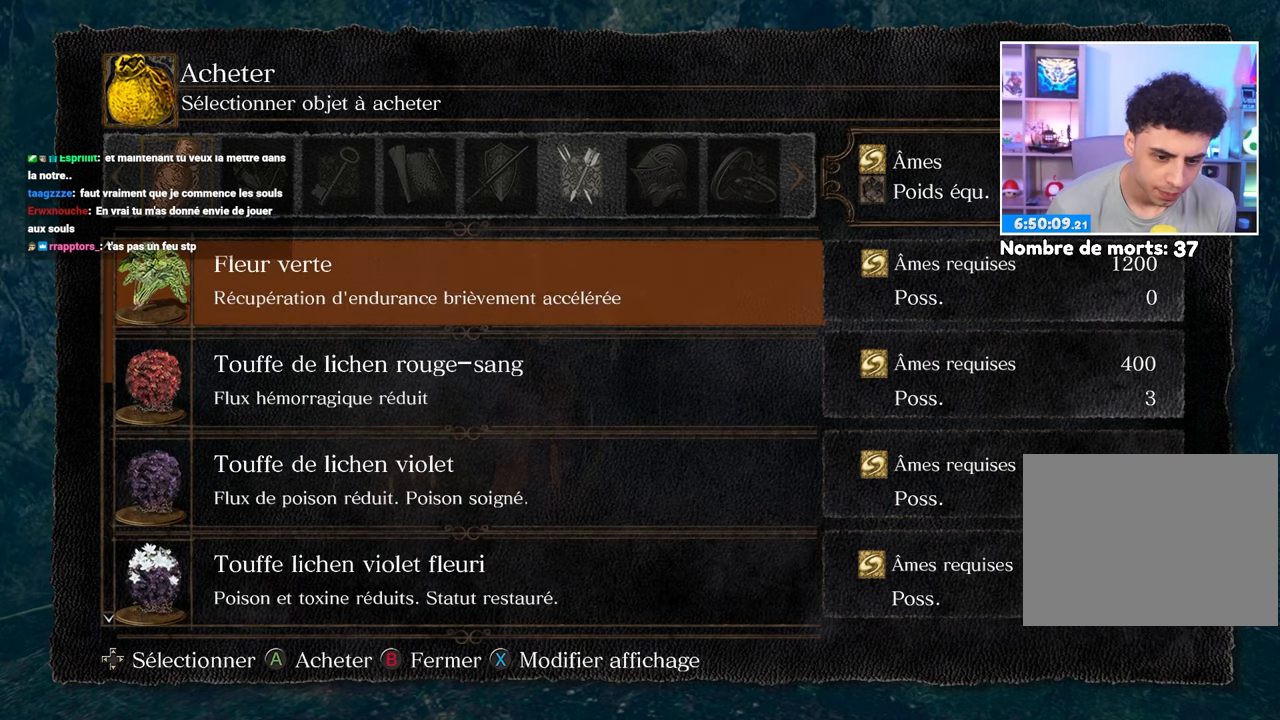
{"buttons": [], "left_stick": "center", "right_stick": "center", "events": [[133, "B", "up"], [233, "DPAD_DOWN", "down"], [367, "DPAD_DOWN", "up"]]}
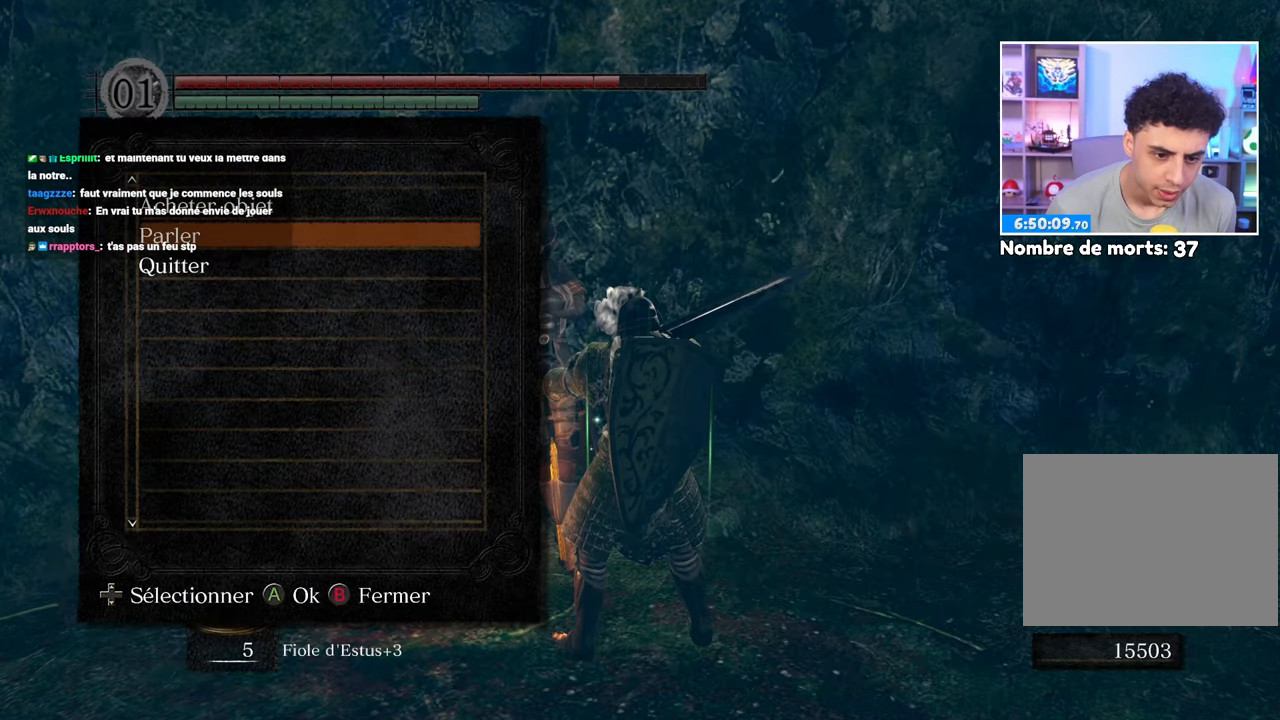
{"buttons": [], "left_stick": "right", "right_stick": "center", "events": [[400, "left_stick", "right"]]}
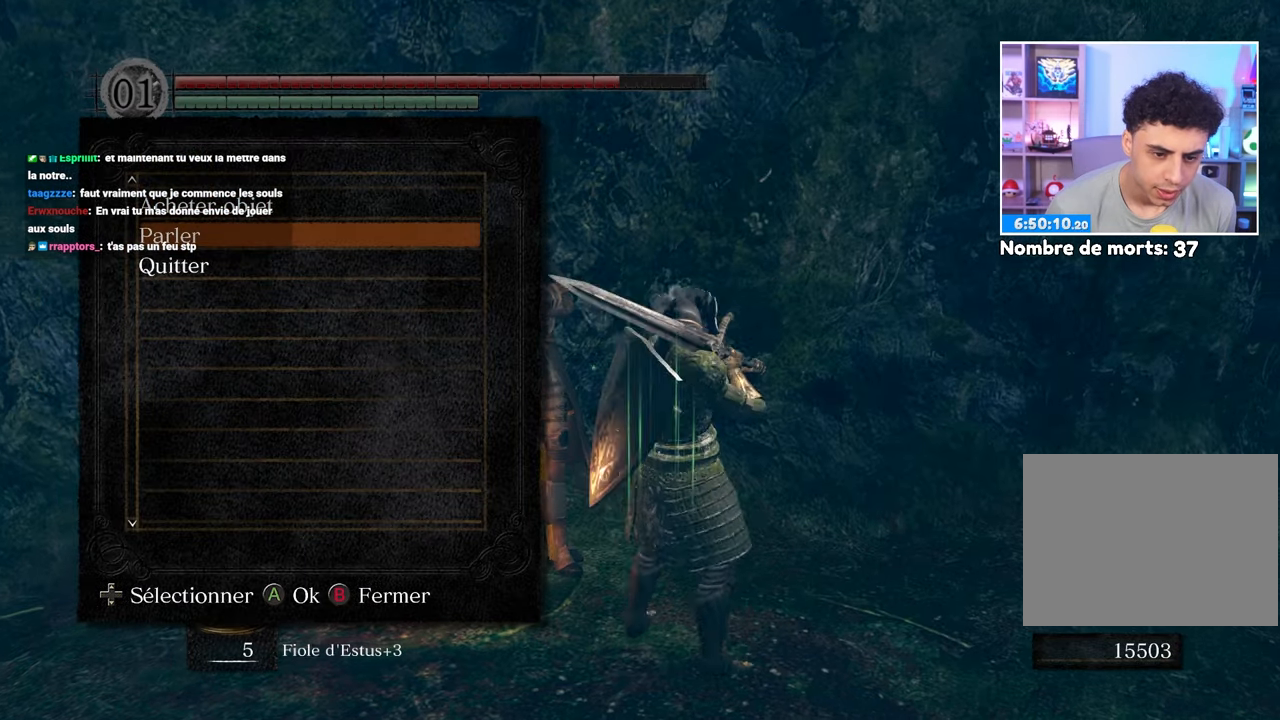
{"buttons": [], "left_stick": "center", "right_stick": "center", "events": [[17, "left_stick", "center"], [150, "A", "down"], [267, "A", "up"]]}
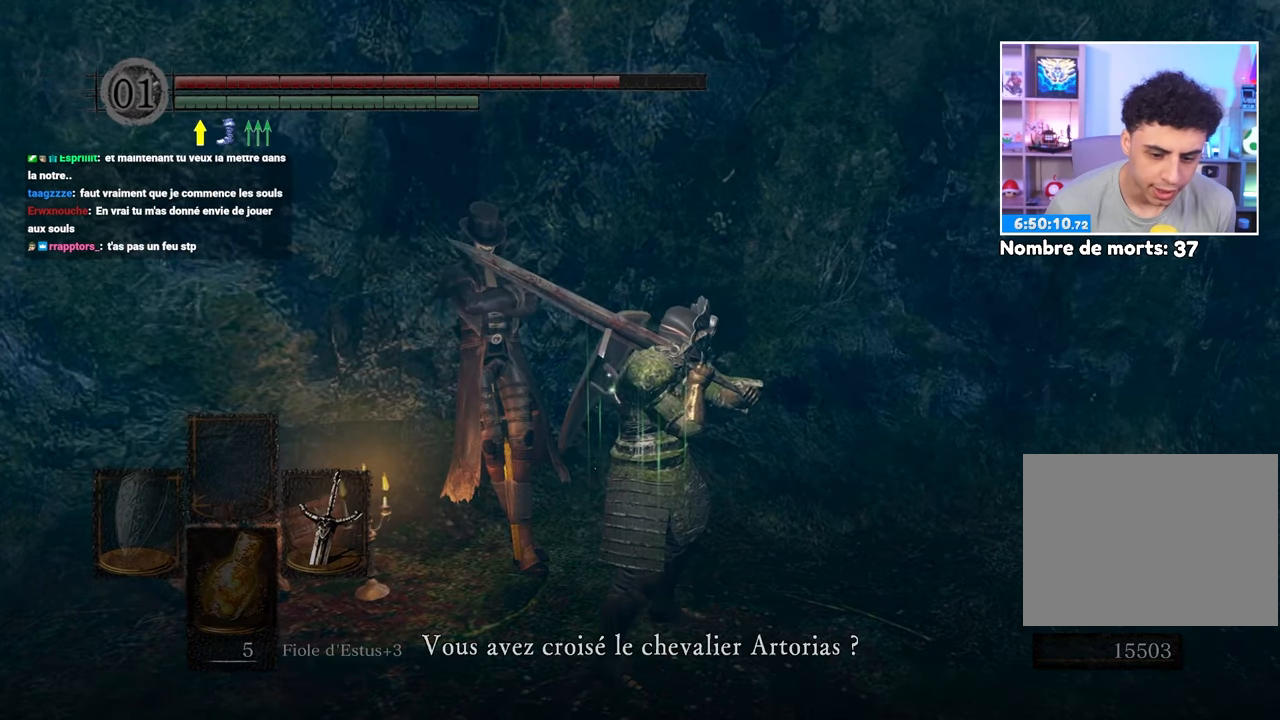
{"buttons": [], "left_stick": "center", "right_stick": "center", "events": [[133, "left_stick", "up"], [283, "left_stick", "center"]]}
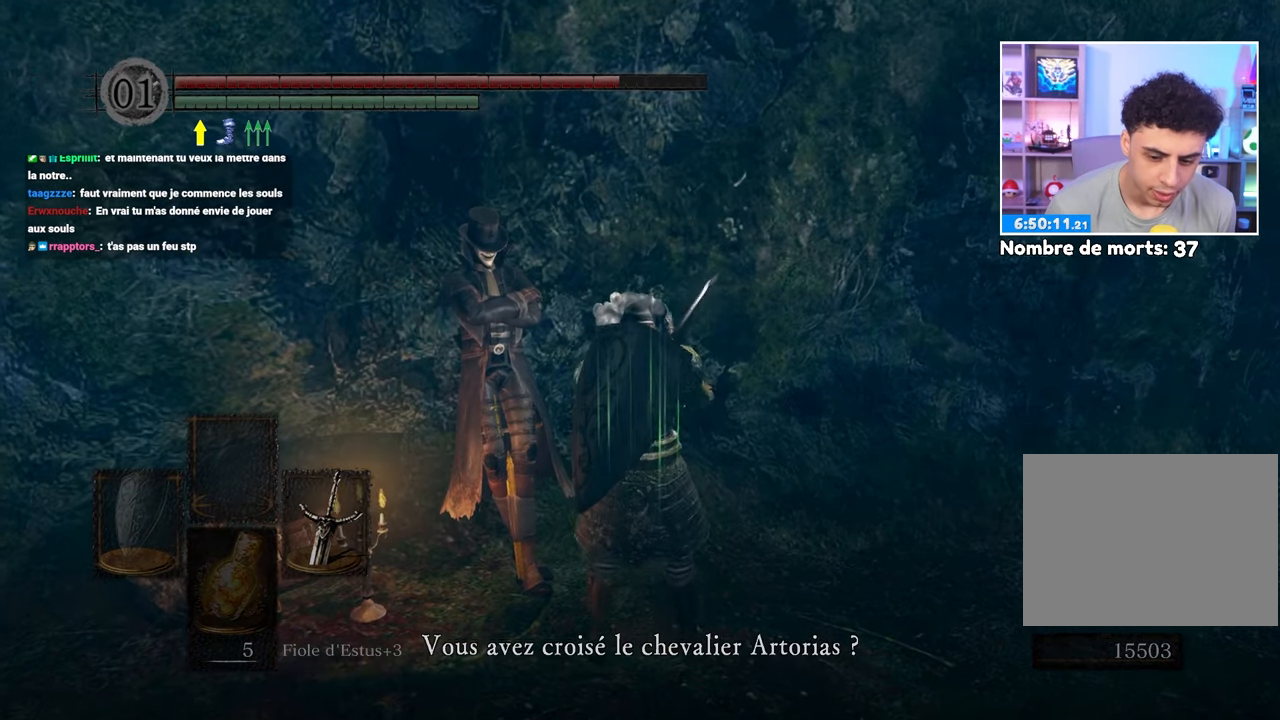
{"buttons": [], "left_stick": "down", "right_stick": "center", "events": [[100, "A", "down"], [200, "A", "up"], [283, "left_stick", "down"]]}
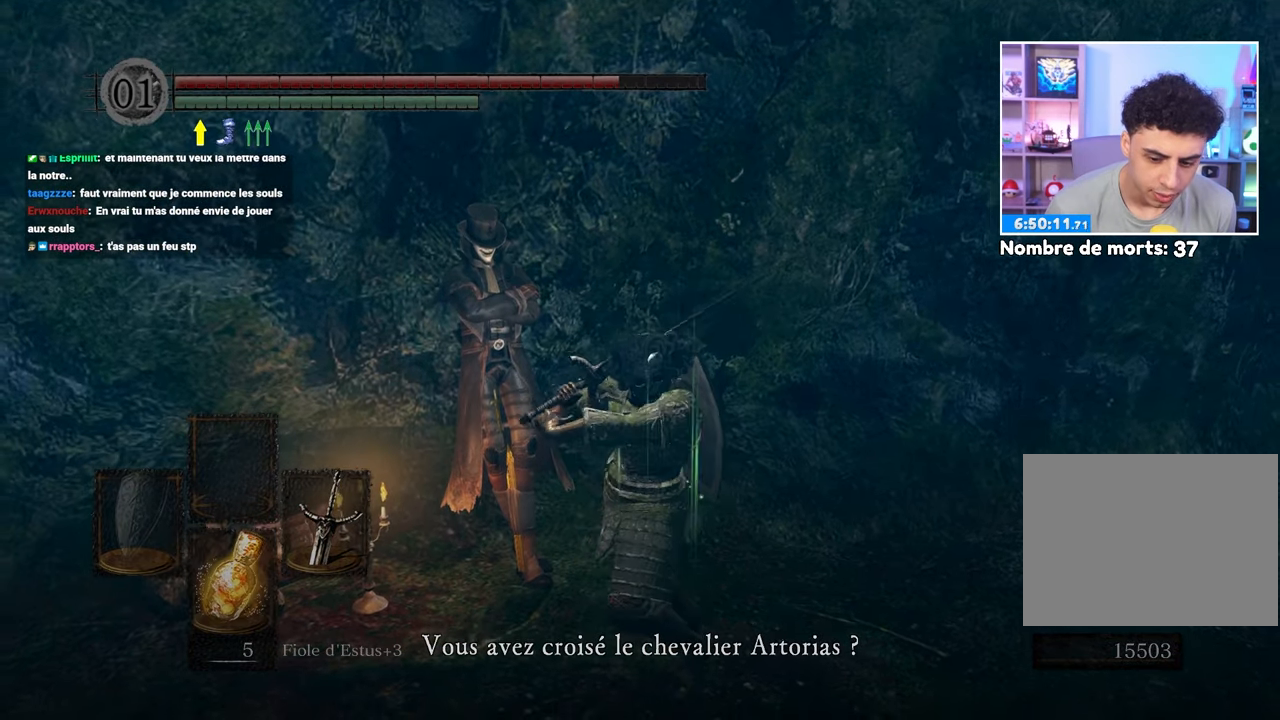
{"buttons": [], "left_stick": "up", "right_stick": "center", "events": [[150, "left_stick", "right"], [283, "A", "down"], [383, "A", "up"], [483, "left_stick", "up"]]}
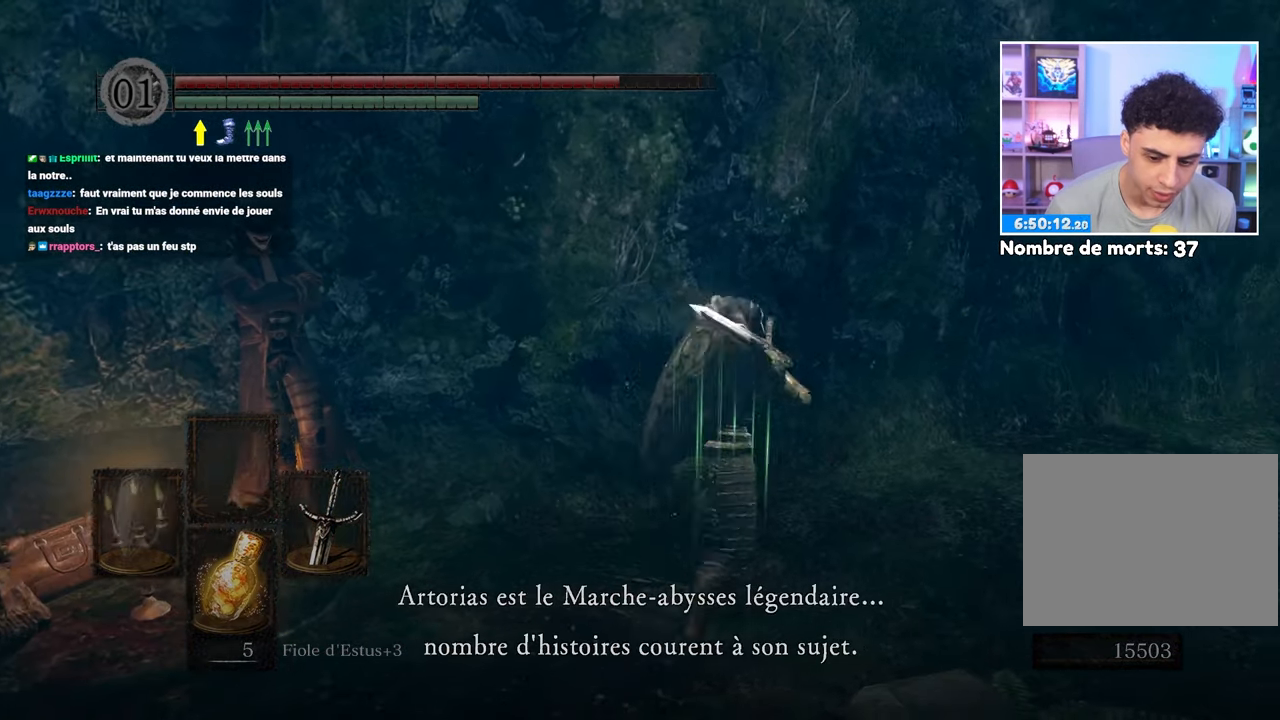
{"buttons": [], "left_stick": "down", "right_stick": "center", "events": [[83, "left_stick", "left"], [283, "left_stick", "down-left"], [400, "left_stick", "down"]]}
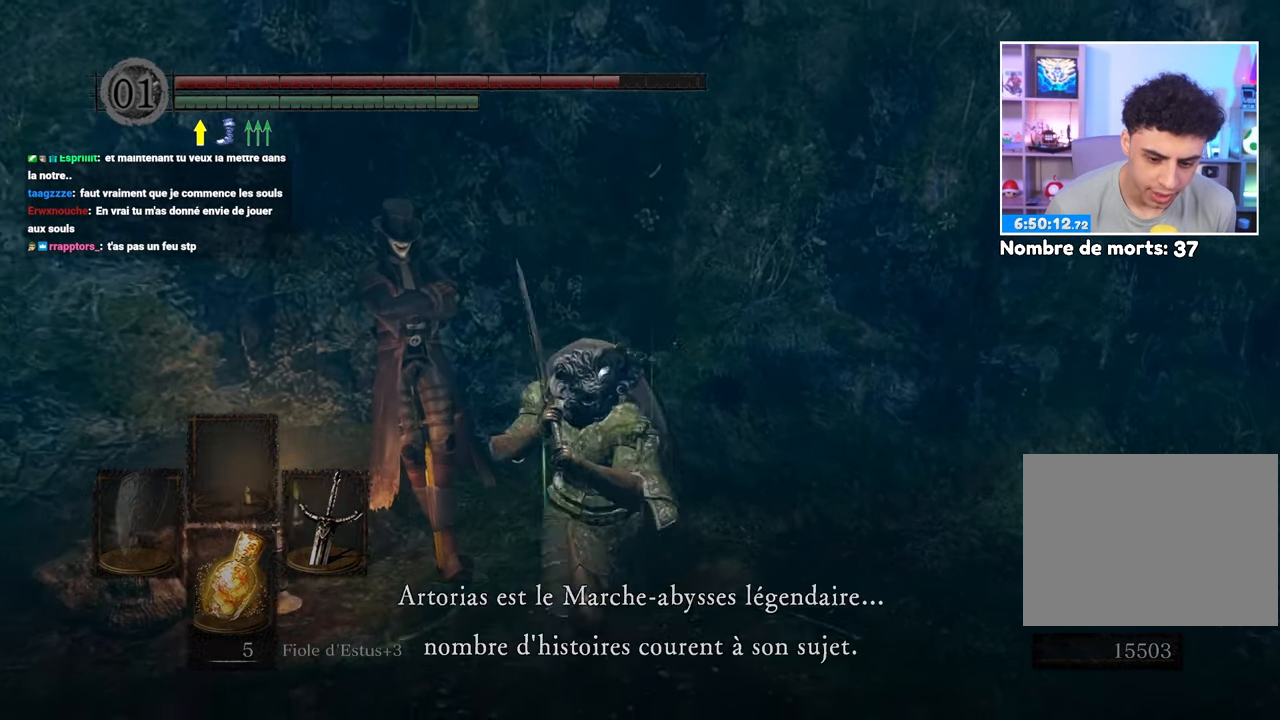
{"buttons": [], "left_stick": "down-right", "right_stick": "center", "events": [[67, "left_stick", "right"], [150, "left_stick", "up"], [250, "left_stick", "left"], [417, "left_stick", "down"], [467, "left_stick", "down-right"]]}
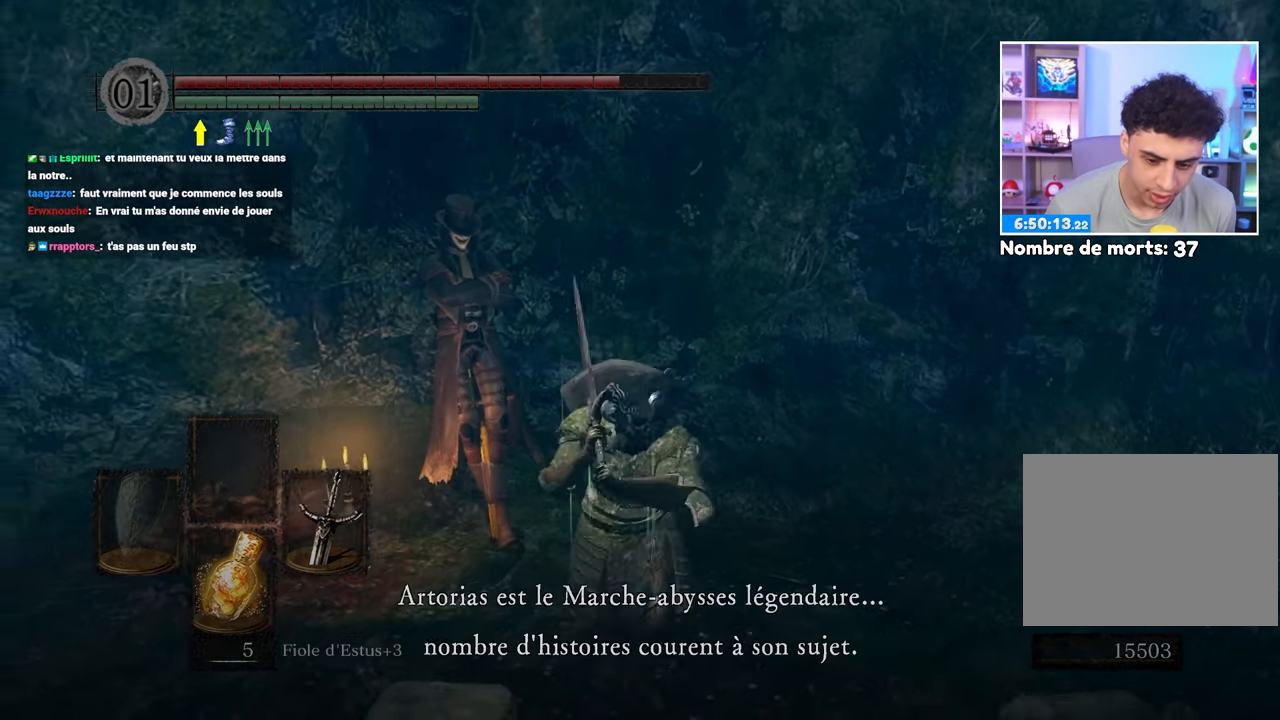
{"buttons": [], "left_stick": "right", "right_stick": "center", "events": [[17, "left_stick", "right"], [100, "left_stick", "up"], [217, "left_stick", "left"], [367, "left_stick", "down"], [467, "left_stick", "right"]]}
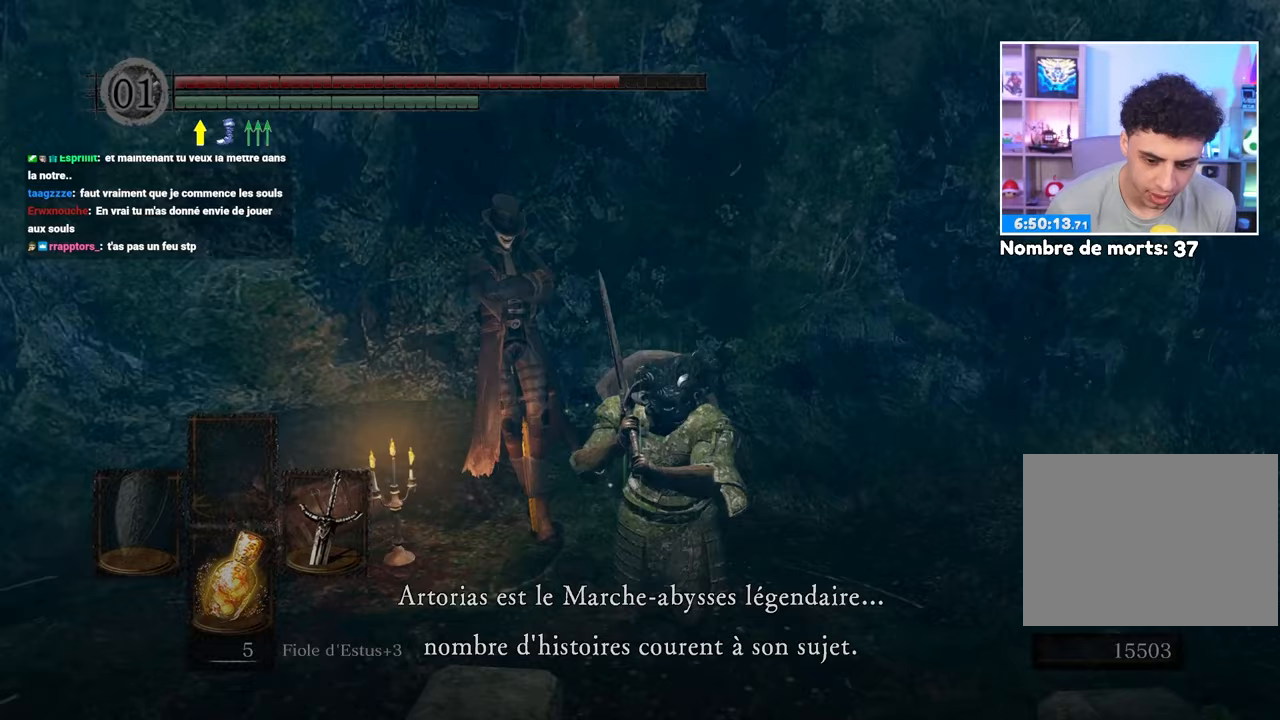
{"buttons": [], "left_stick": "up", "right_stick": "center", "events": [[50, "left_stick", "up"], [150, "left_stick", "left"], [283, "left_stick", "down"], [400, "left_stick", "right"], [483, "left_stick", "up"]]}
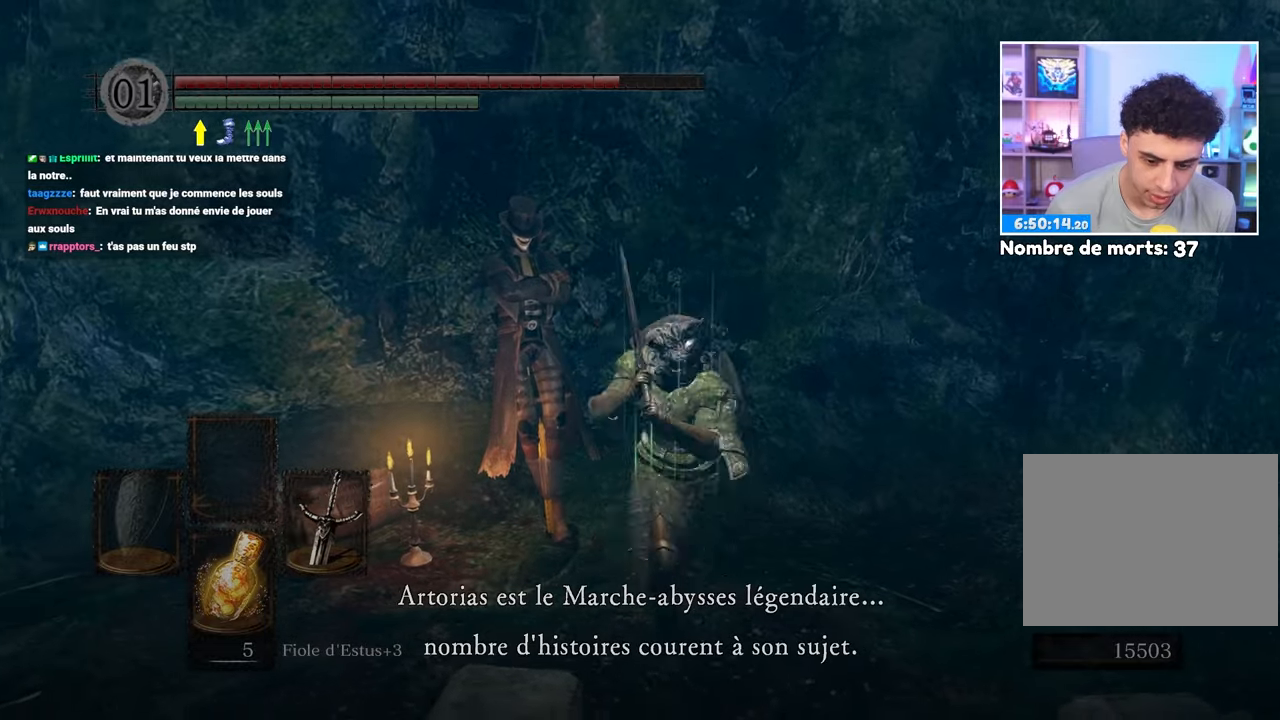
{"buttons": [], "left_stick": "up", "right_stick": "center", "events": [[117, "left_stick", "left"], [233, "left_stick", "down"], [300, "A", "down"], [367, "left_stick", "right"], [433, "A", "up"], [467, "left_stick", "up"]]}
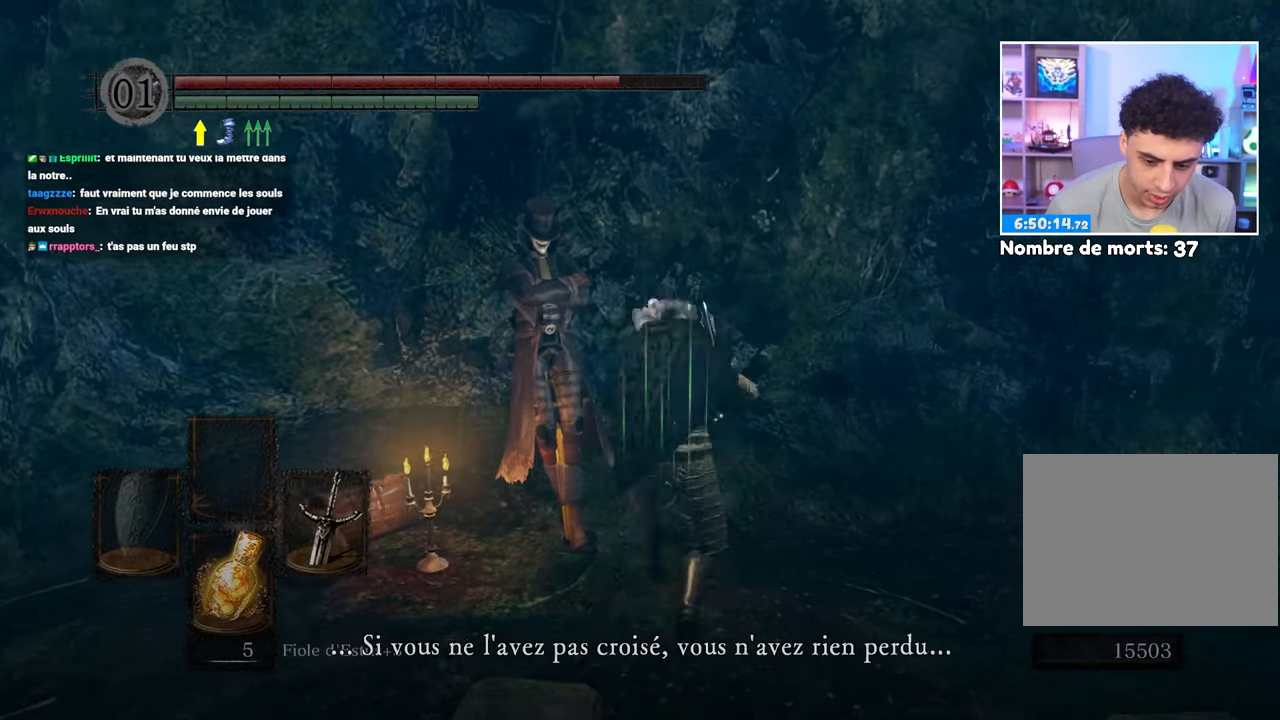
{"buttons": [], "left_stick": "down-right", "right_stick": "center", "events": [[50, "left_stick", "up-left"], [150, "left_stick", "left"], [283, "A", "down"], [317, "left_stick", "down"], [400, "A", "up"], [400, "left_stick", "down-right"]]}
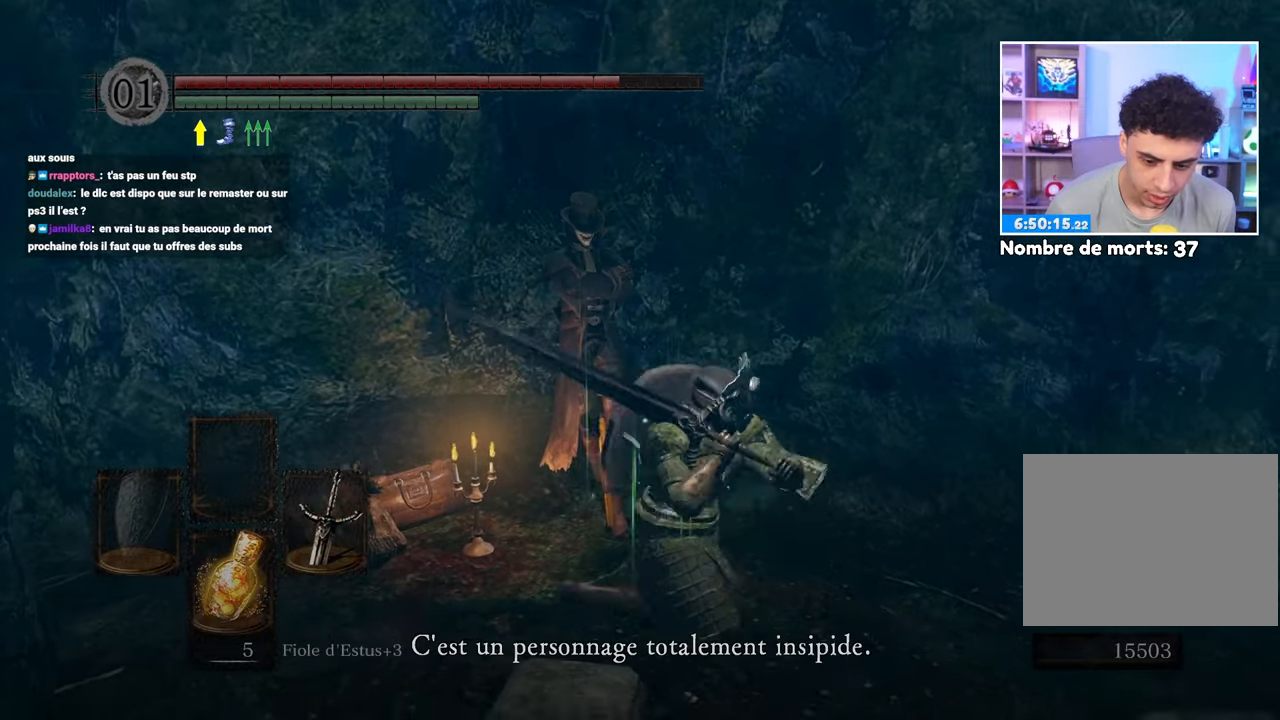
{"buttons": [], "left_stick": "down", "right_stick": "center", "events": [[50, "left_stick", "up-right"], [117, "left_stick", "up"], [217, "left_stick", "up-left"], [317, "left_stick", "left"], [367, "A", "down"], [483, "A", "up"], [500, "left_stick", "down"]]}
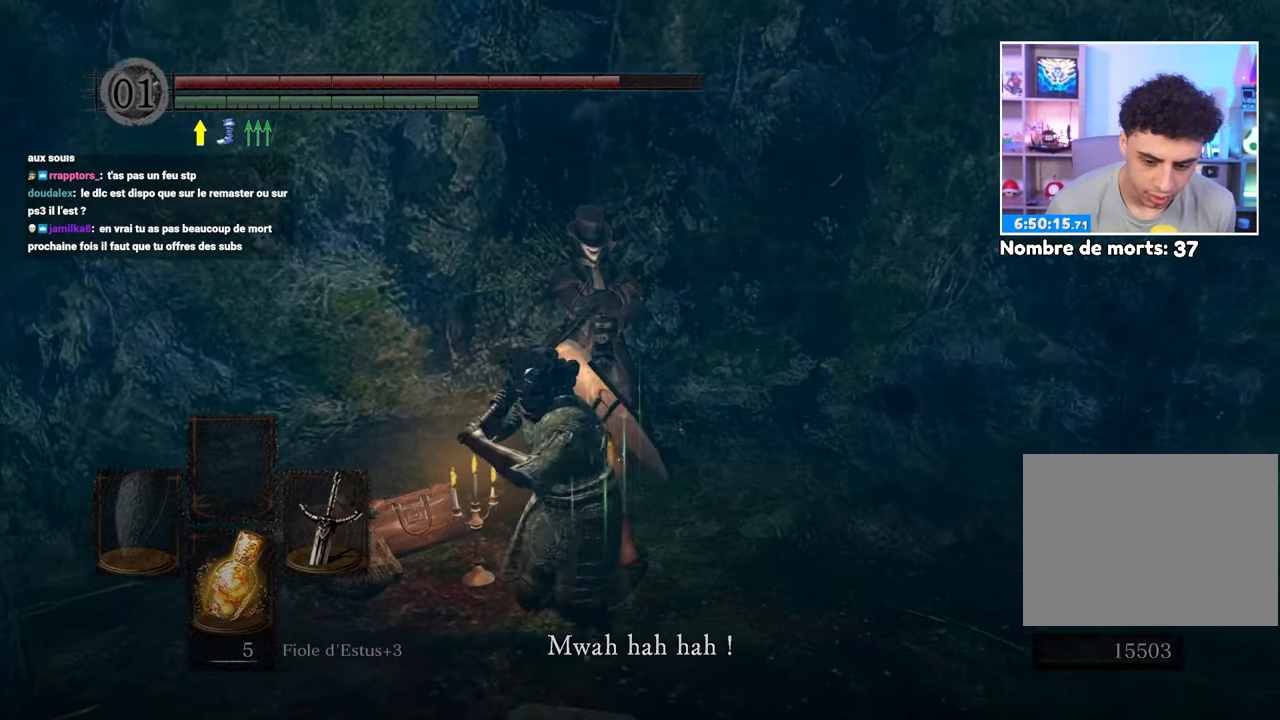
{"buttons": [], "left_stick": "up-left", "right_stick": "center", "events": [[67, "left_stick", "down-right"], [233, "left_stick", "up-right"], [250, "A", "down"], [367, "A", "up"], [383, "left_stick", "up-left"]]}
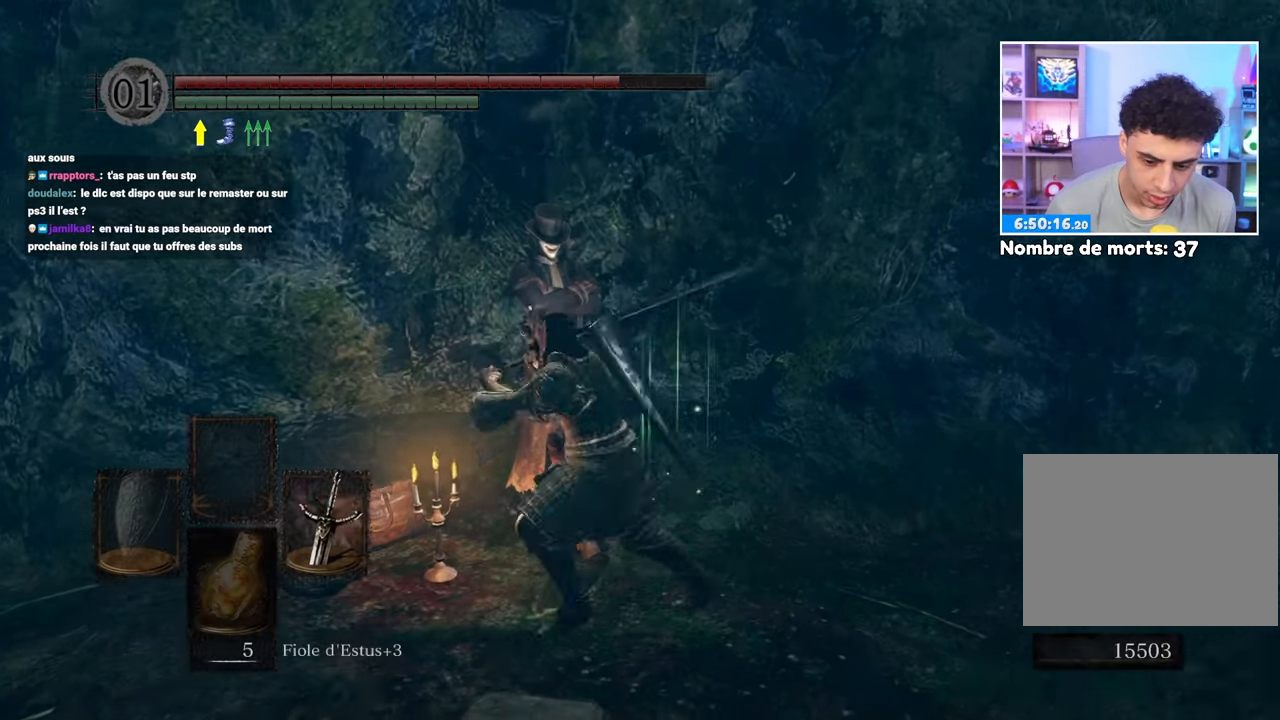
{"buttons": ["B"], "left_stick": "up", "right_stick": "center", "events": [[17, "left_stick", "down-left"], [167, "left_stick", "down-right"], [200, "right_stick", "down-right"], [283, "left_stick", "up-right"], [350, "right_stick", "right"], [400, "left_stick", "up"], [450, "B", "down"], [450, "right_stick", "center"]]}
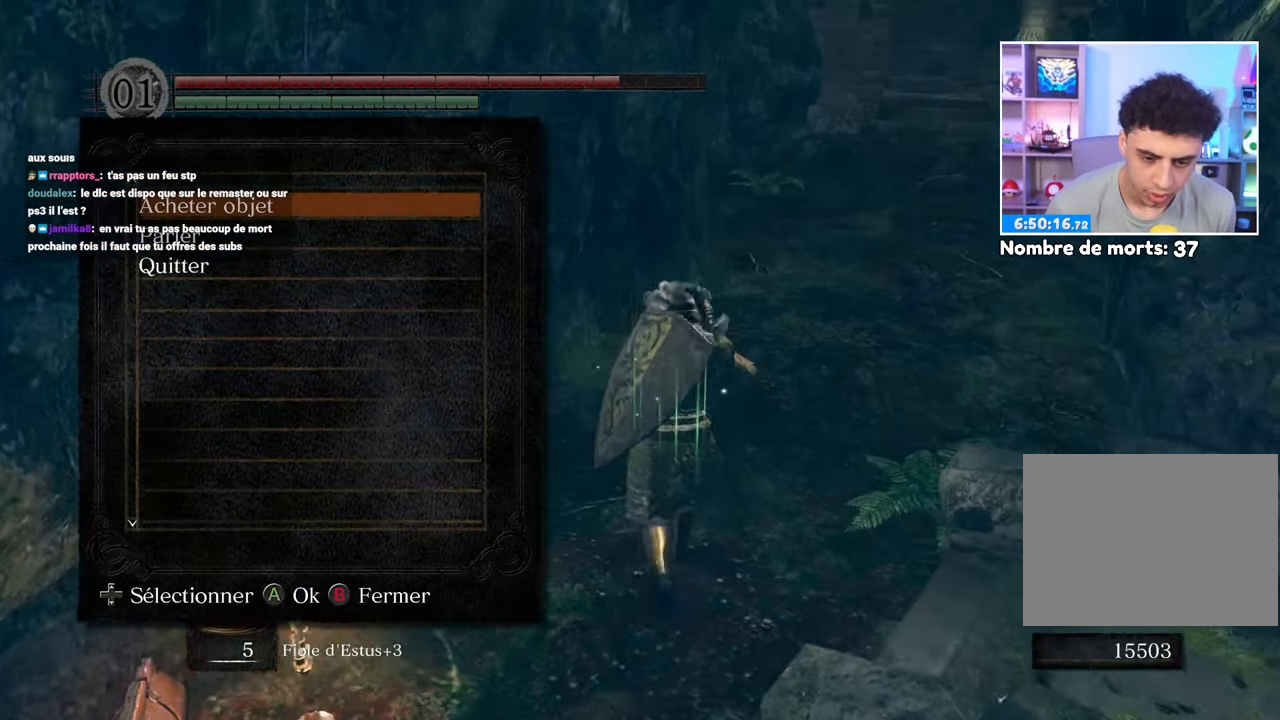
{"buttons": ["B"], "left_stick": "up", "right_stick": "up-right", "events": [[183, "left_stick", "up-right"], [267, "B", "up"], [367, "B", "down"], [417, "left_stick", "up"], [467, "right_stick", "up-right"]]}
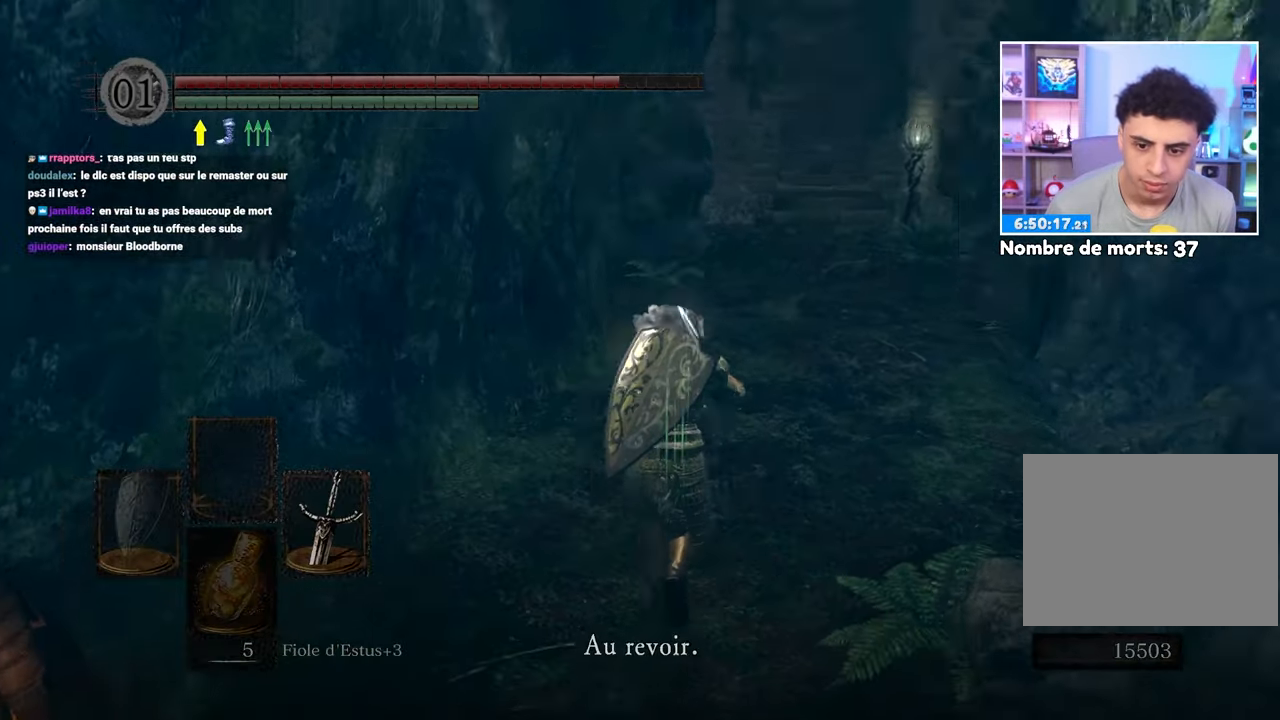
{"buttons": [], "left_stick": "up", "right_stick": "center", "events": [[133, "right_stick", "center"], [500, "B", "up"]]}
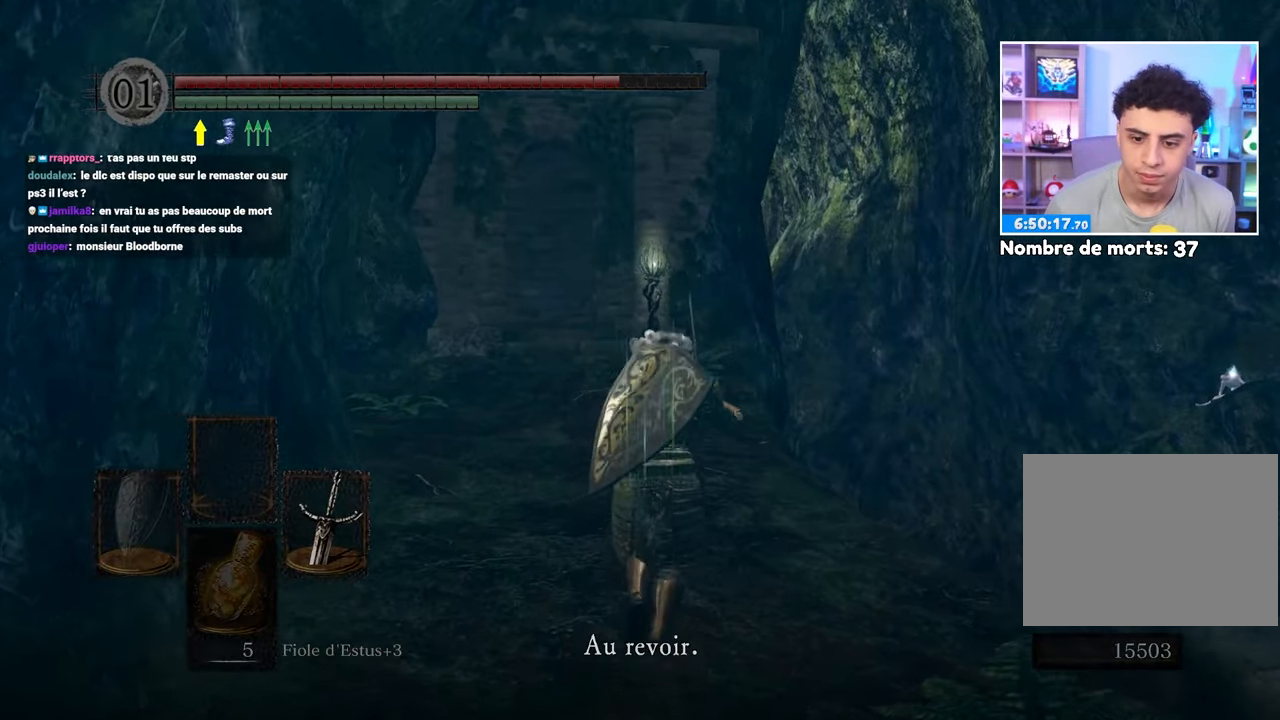
{"buttons": ["B"], "left_stick": "left", "right_stick": "center", "events": [[17, "right_stick", "right"], [167, "left_stick", "left"], [200, "B", "down"], [283, "right_stick", "center"]]}
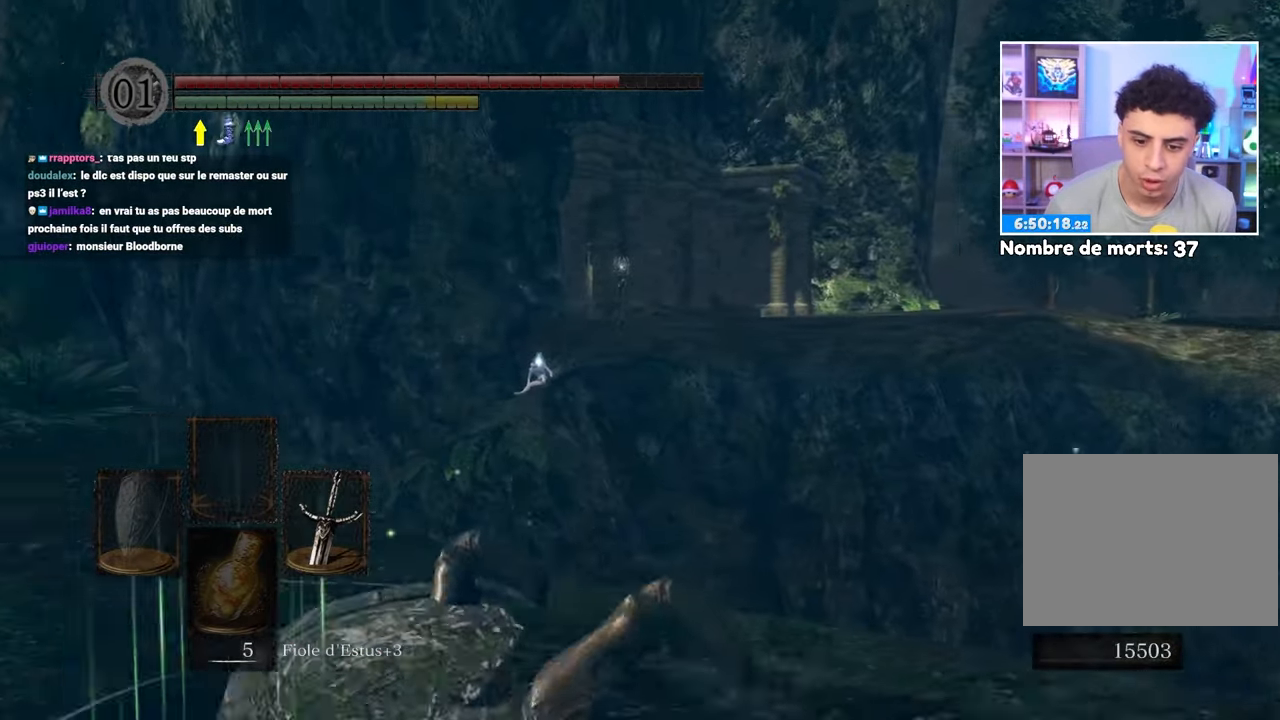
{"buttons": ["B"], "left_stick": "right", "right_stick": "center", "events": [[500, "left_stick", "right"]]}
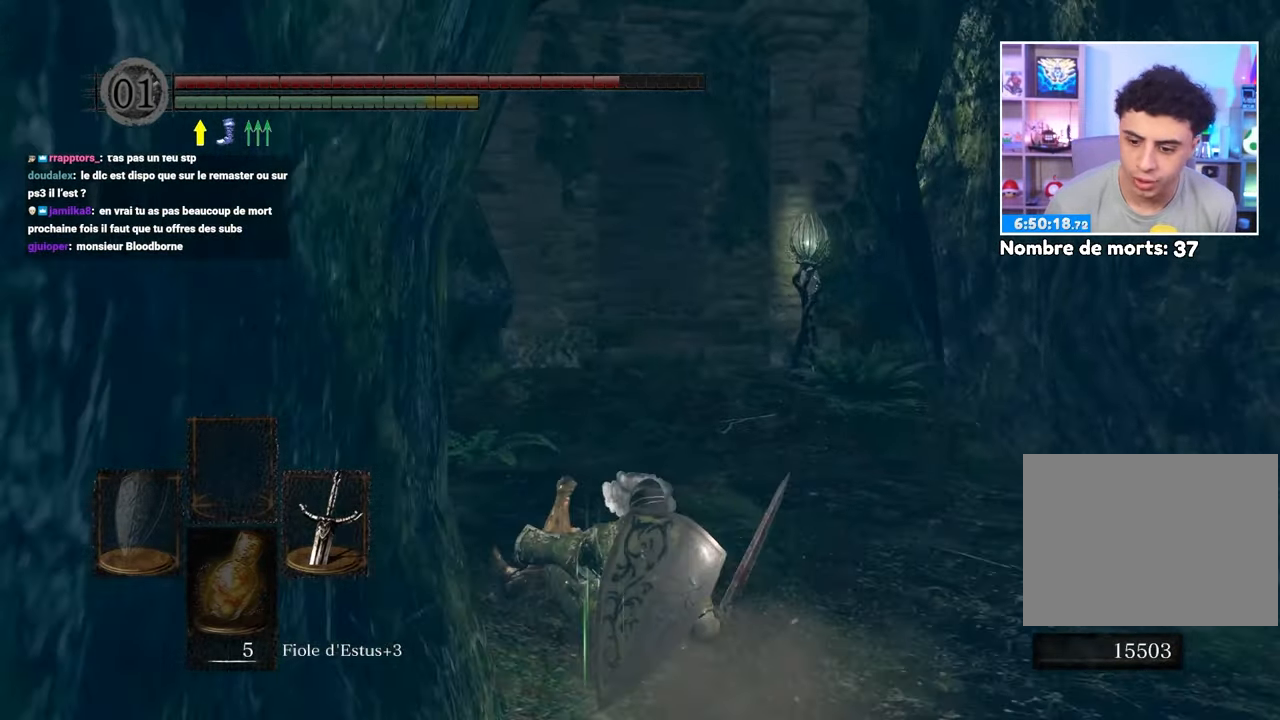
{"buttons": ["B"], "left_stick": "center", "right_stick": "center", "events": [[17, "right_stick", "down-right"], [200, "right_stick", "center"], [233, "left_stick", "up"], [383, "left_stick", "center"]]}
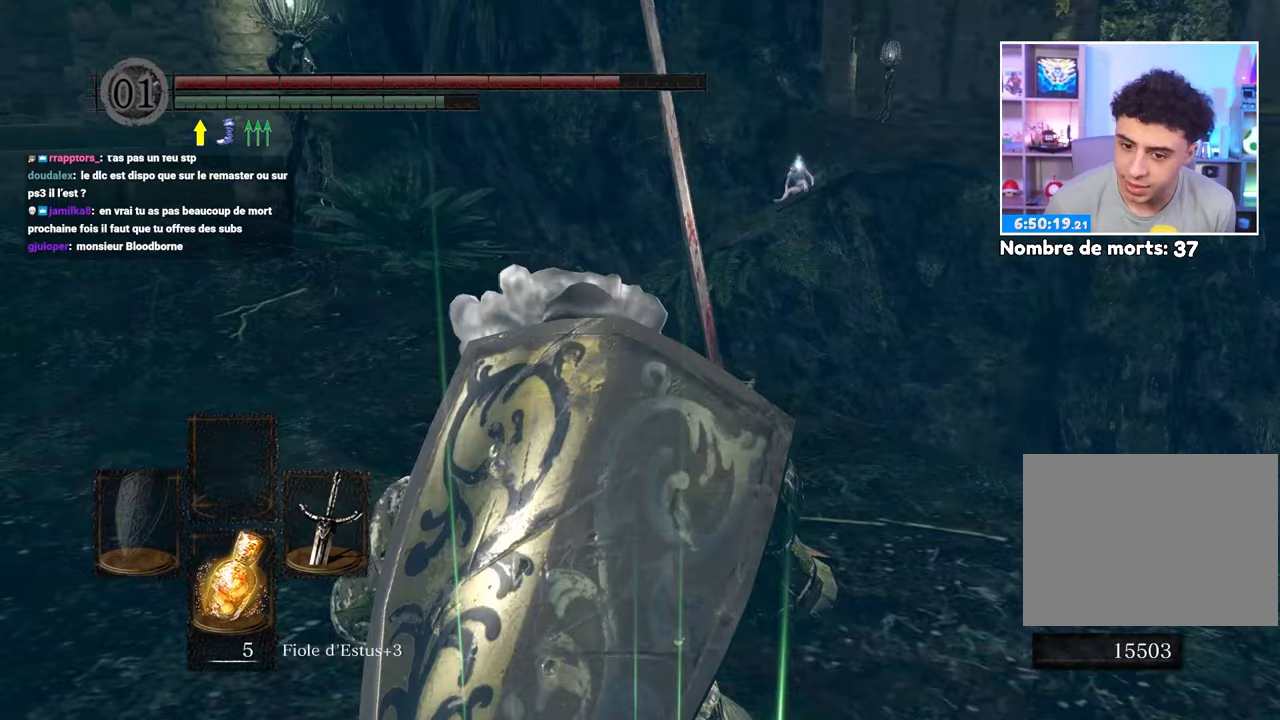
{"buttons": ["B"], "left_stick": "up", "right_stick": "left", "events": [[183, "left_stick", "up"], [367, "right_stick", "left"]]}
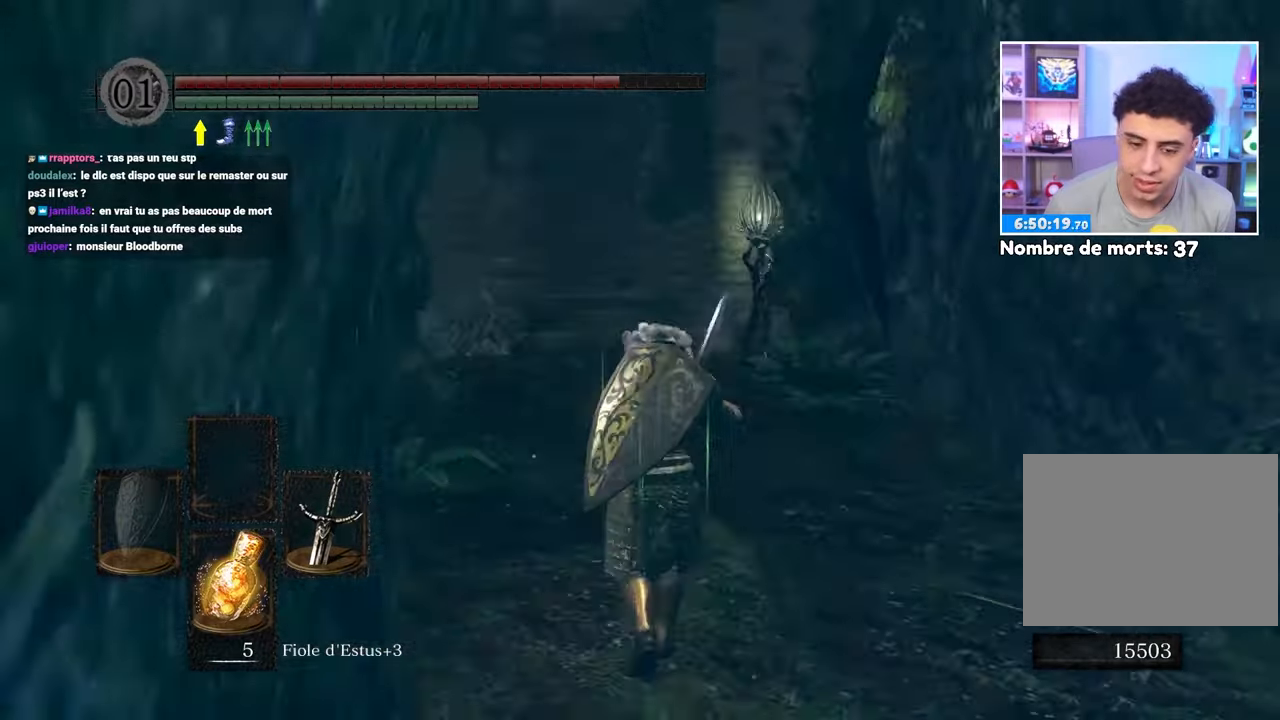
{"buttons": ["B"], "left_stick": "up", "right_stick": "center", "events": [[50, "right_stick", "center"]]}